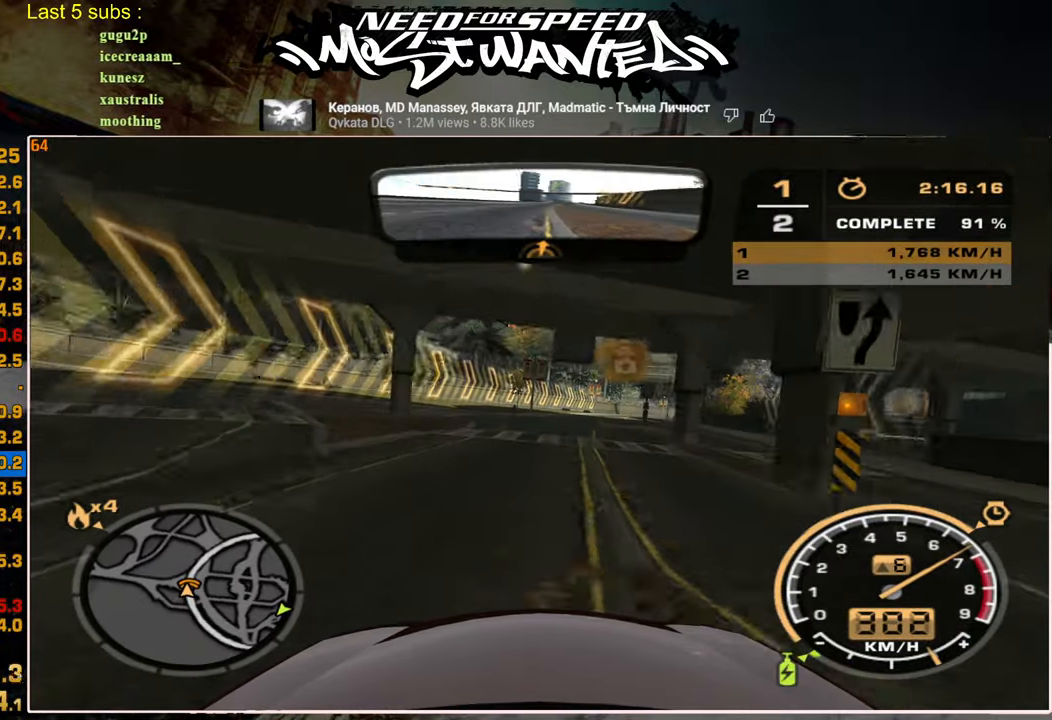
Gameplay with a controller (PlayStation layout); each line is a JSON object with the inputs held at the frame after it. "events" lists button and stick changes between this image and that frame as [ms after this image, input, new state], when the widget could be followed in between. Not read: CIRCLE.
{"buttons": ["R2"], "left_stick": "center", "right_stick": "center", "events": [[450, "left_stick", "center"]]}
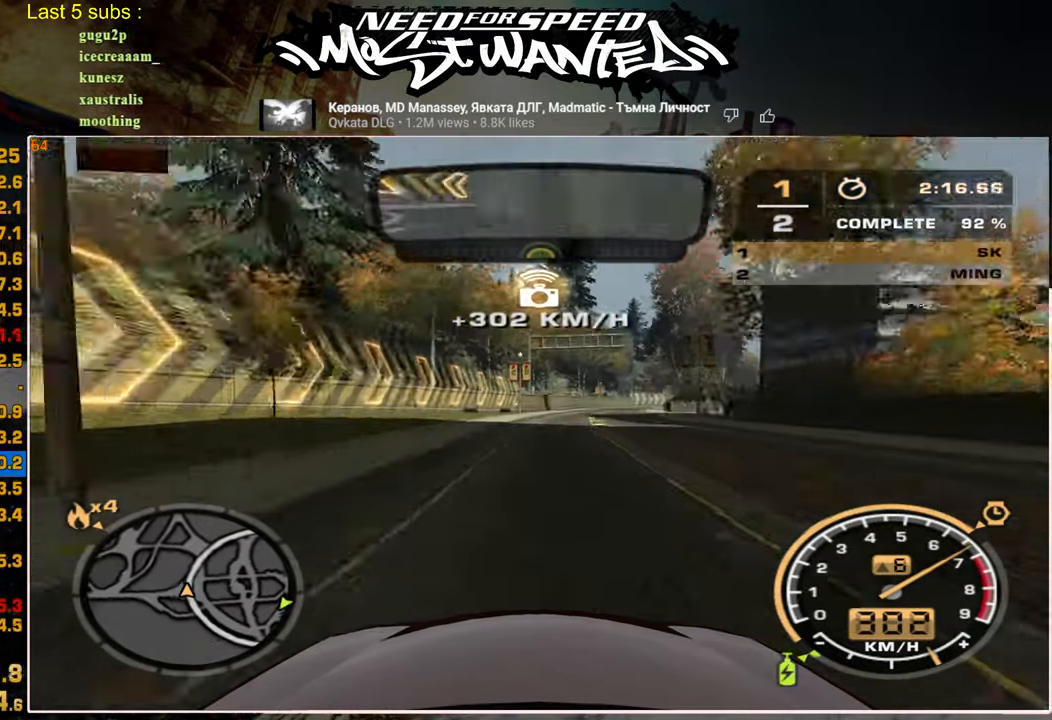
{"buttons": ["R2"], "left_stick": "center", "right_stick": "center", "events": [[217, "left_stick", "up"], [350, "left_stick", "center"]]}
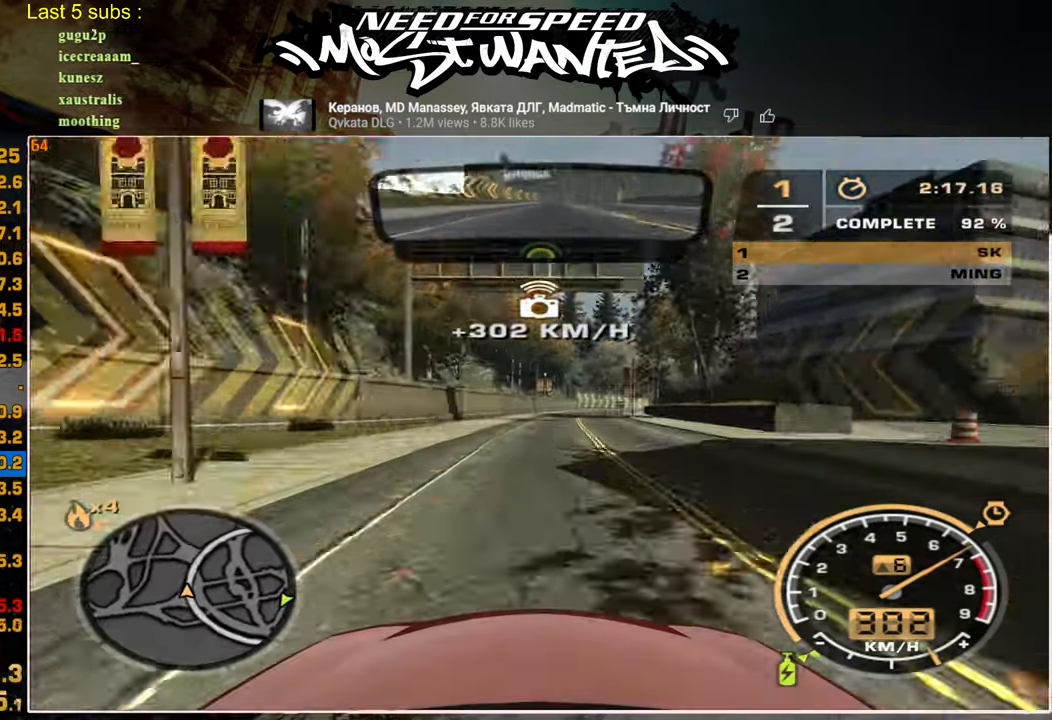
{"buttons": ["R2"], "left_stick": "center", "right_stick": "center", "events": []}
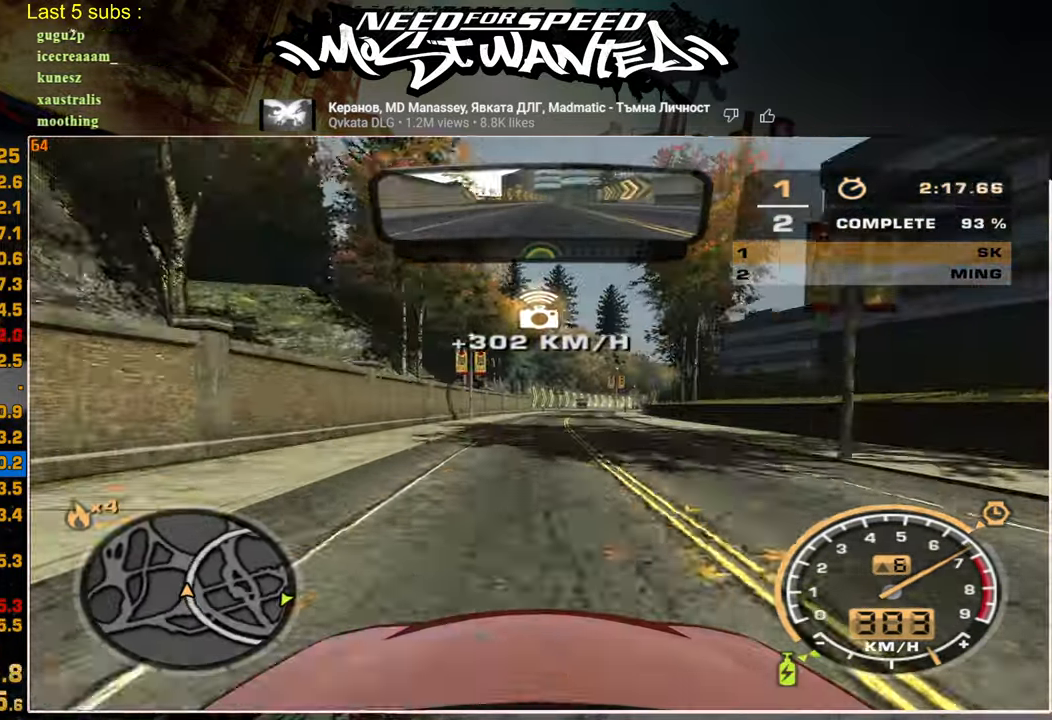
{"buttons": ["R2"], "left_stick": "center", "right_stick": "center", "events": []}
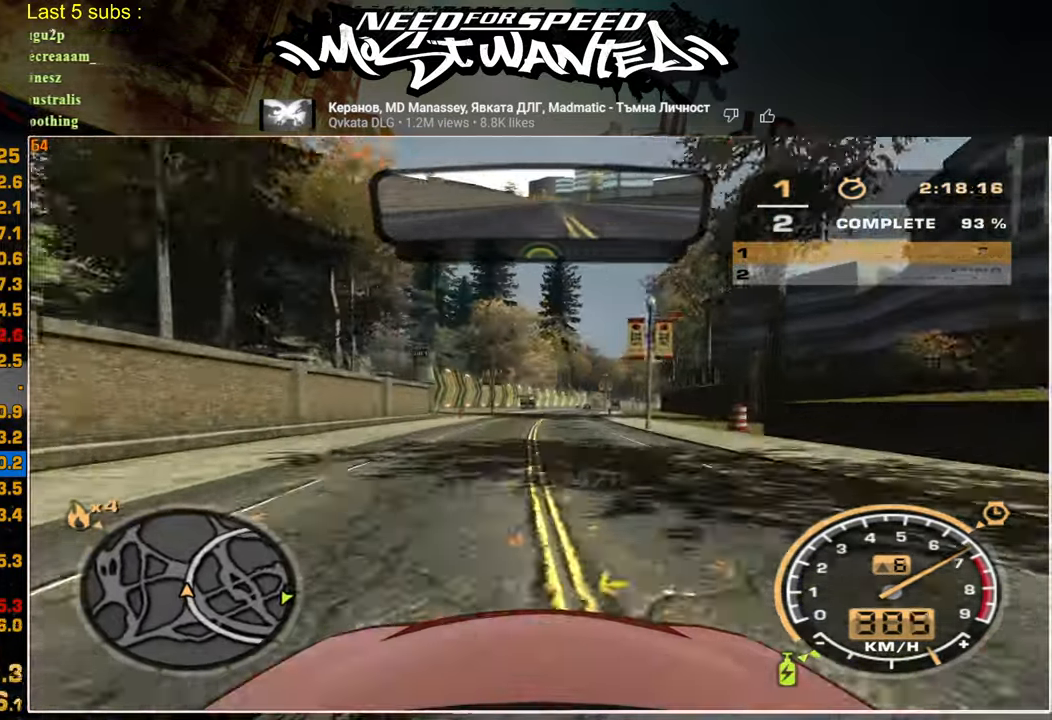
{"buttons": ["R2"], "left_stick": "center", "right_stick": "center", "events": []}
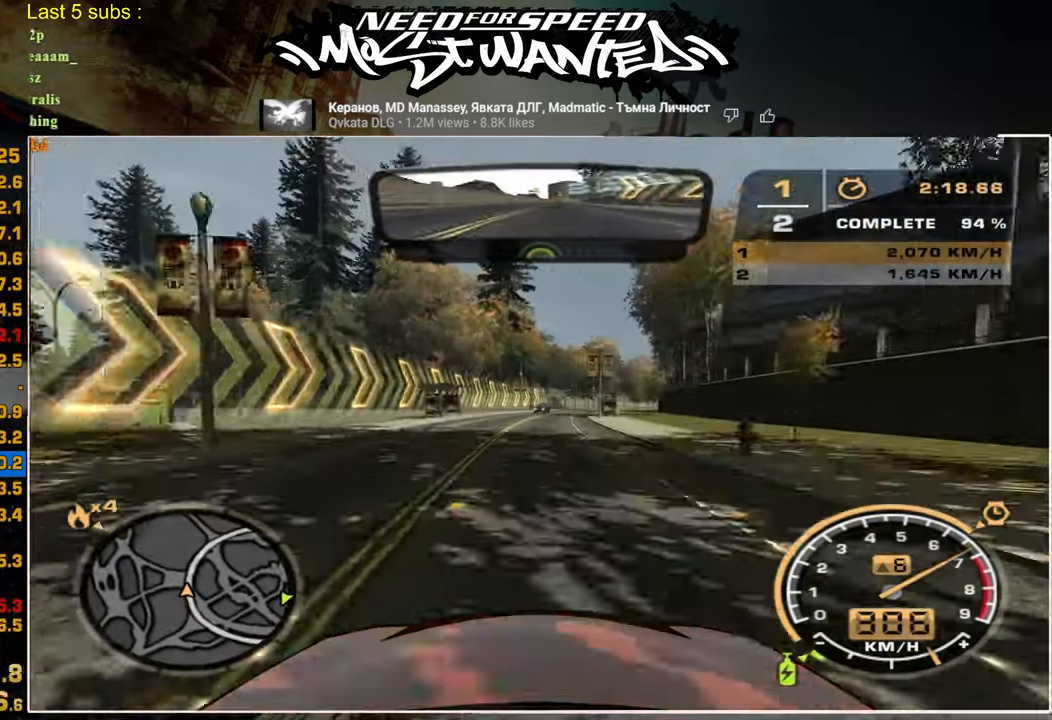
{"buttons": ["R2"], "left_stick": "center", "right_stick": "center", "events": []}
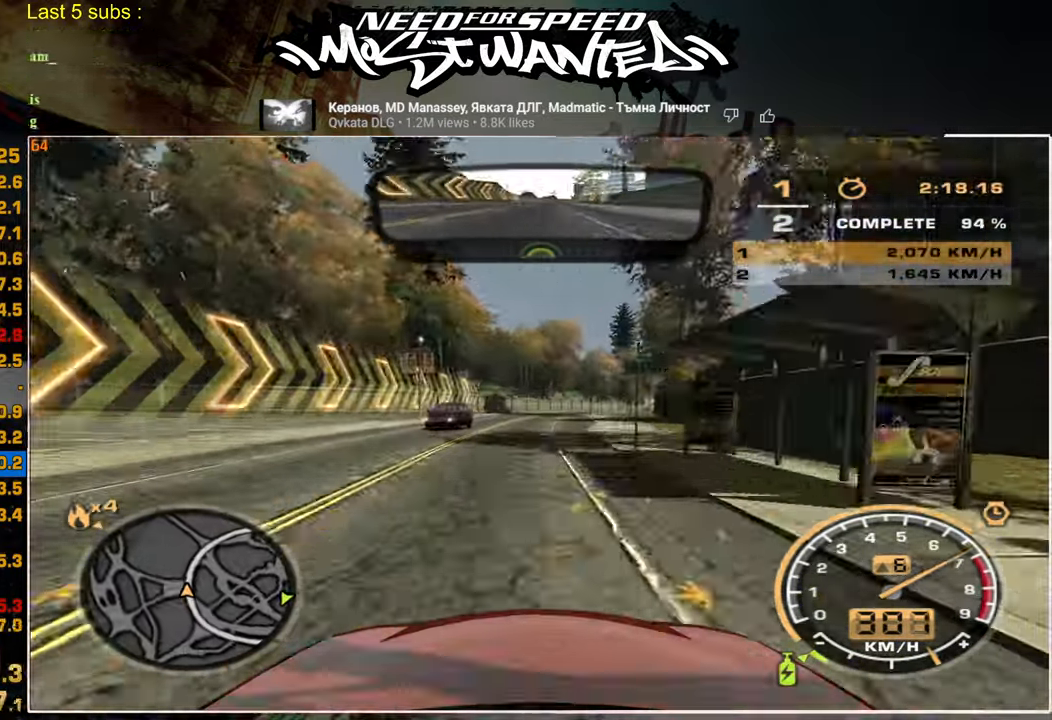
{"buttons": ["R2"], "left_stick": "center", "right_stick": "center", "events": []}
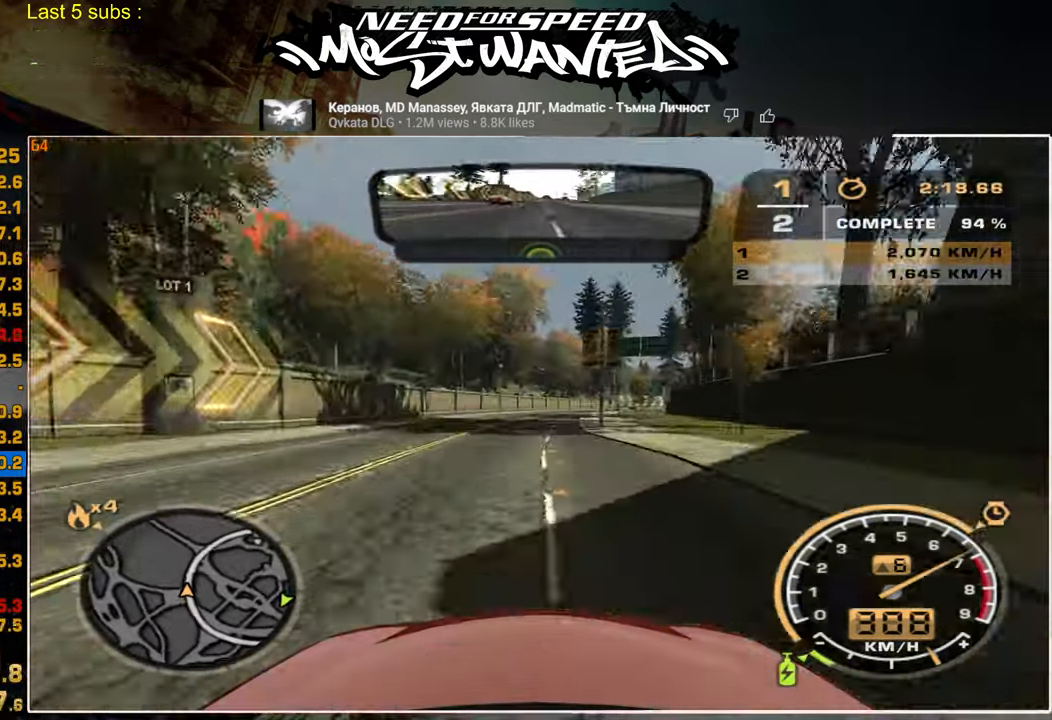
{"buttons": ["R2"], "left_stick": "center", "right_stick": "center", "events": []}
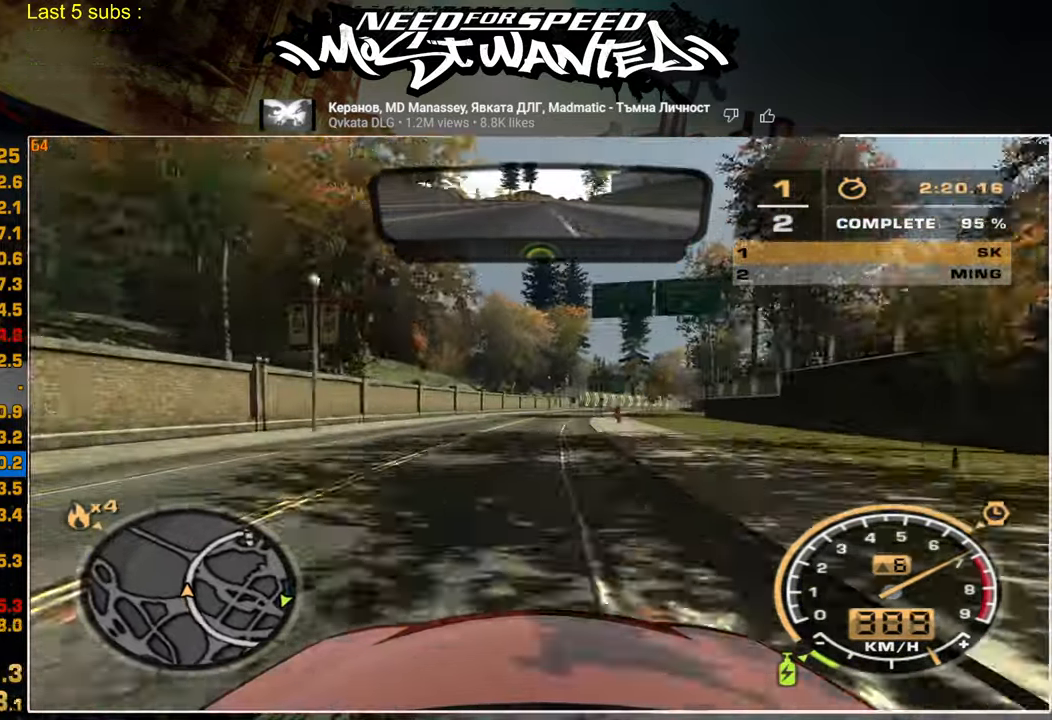
{"buttons": ["R2"], "left_stick": "center", "right_stick": "center", "events": []}
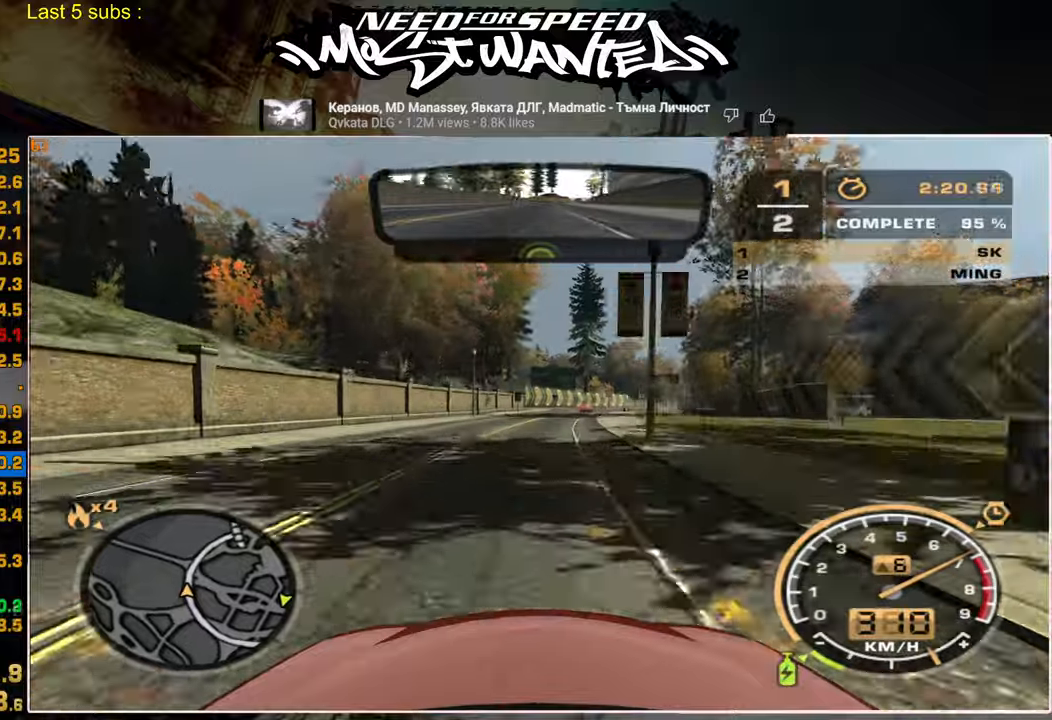
{"buttons": ["R2"], "left_stick": "center", "right_stick": "center", "events": []}
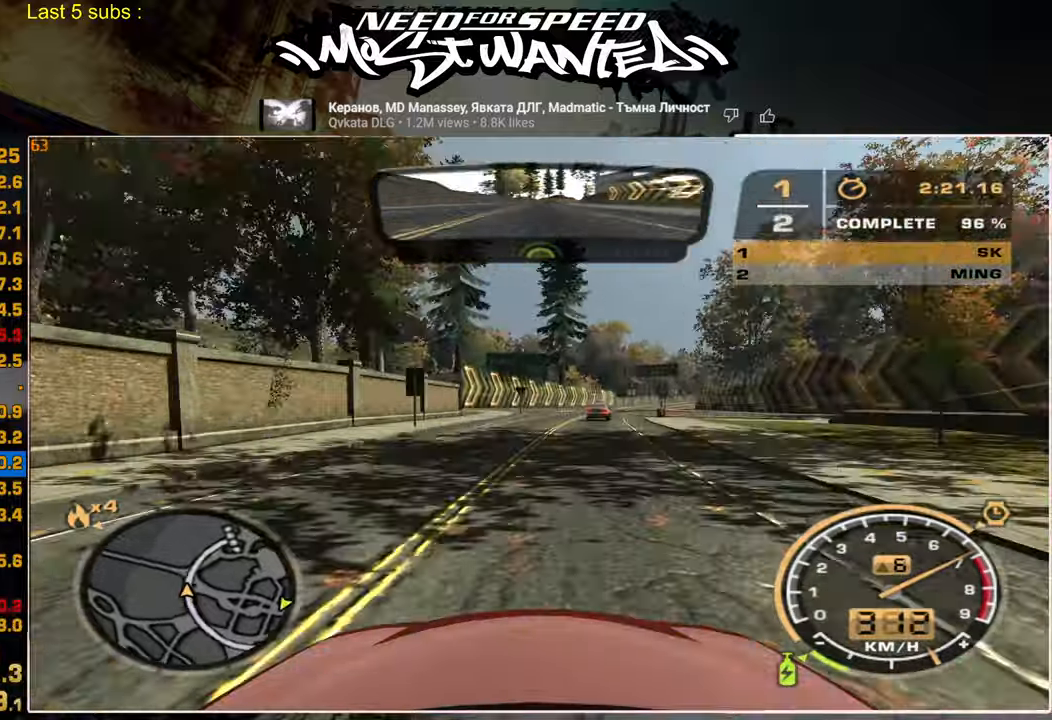
{"buttons": ["R2"], "left_stick": "center", "right_stick": "center", "events": []}
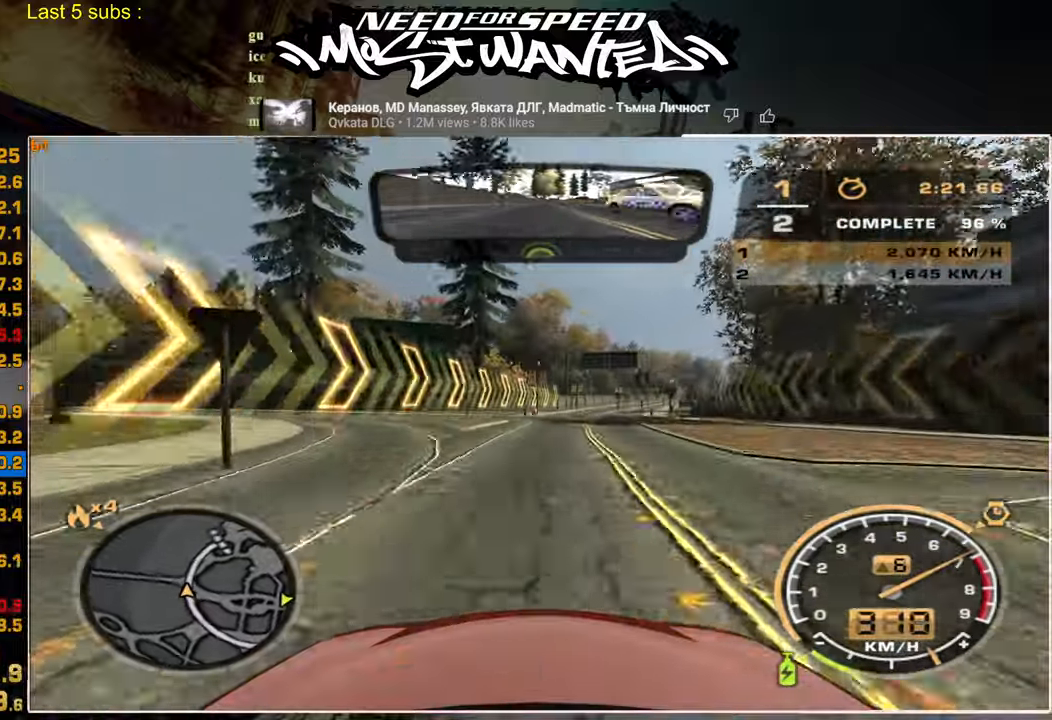
{"buttons": ["R2"], "left_stick": "up", "right_stick": "center", "events": [[200, "left_stick", "up"]]}
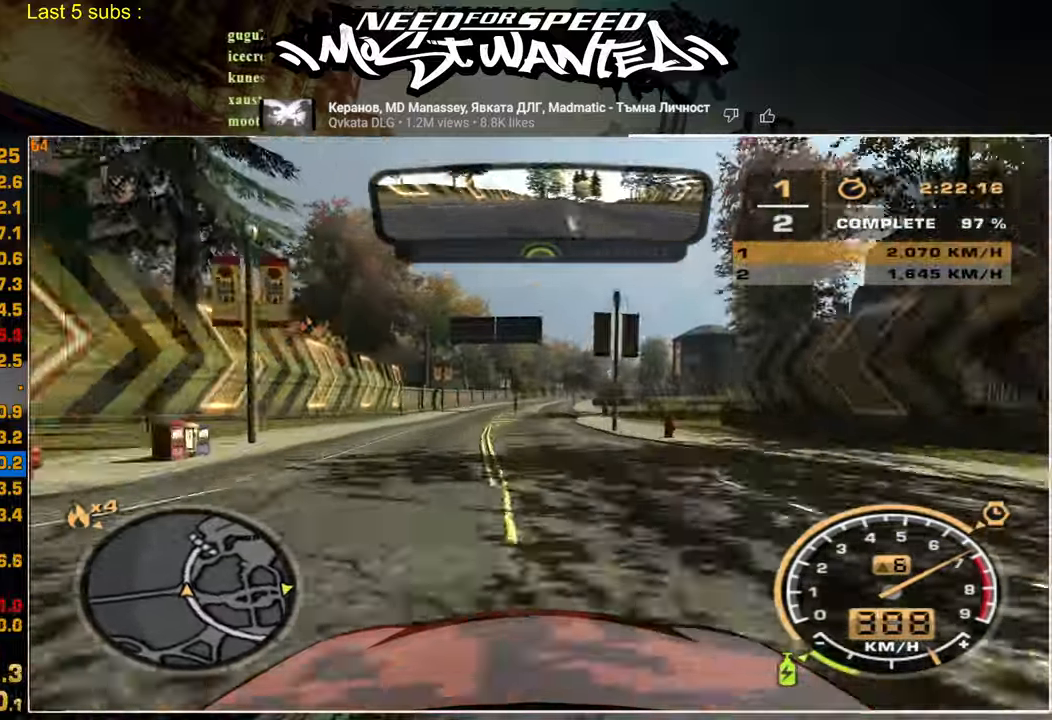
{"buttons": ["R2"], "left_stick": "up", "right_stick": "center", "events": []}
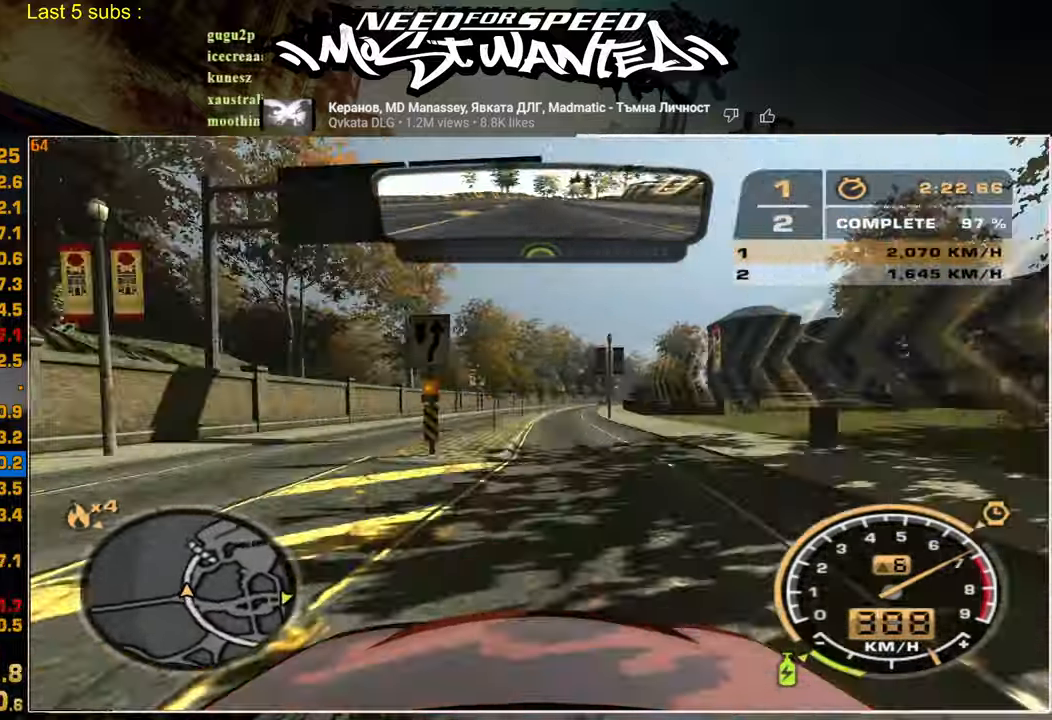
{"buttons": ["R2"], "left_stick": "up", "right_stick": "center", "events": []}
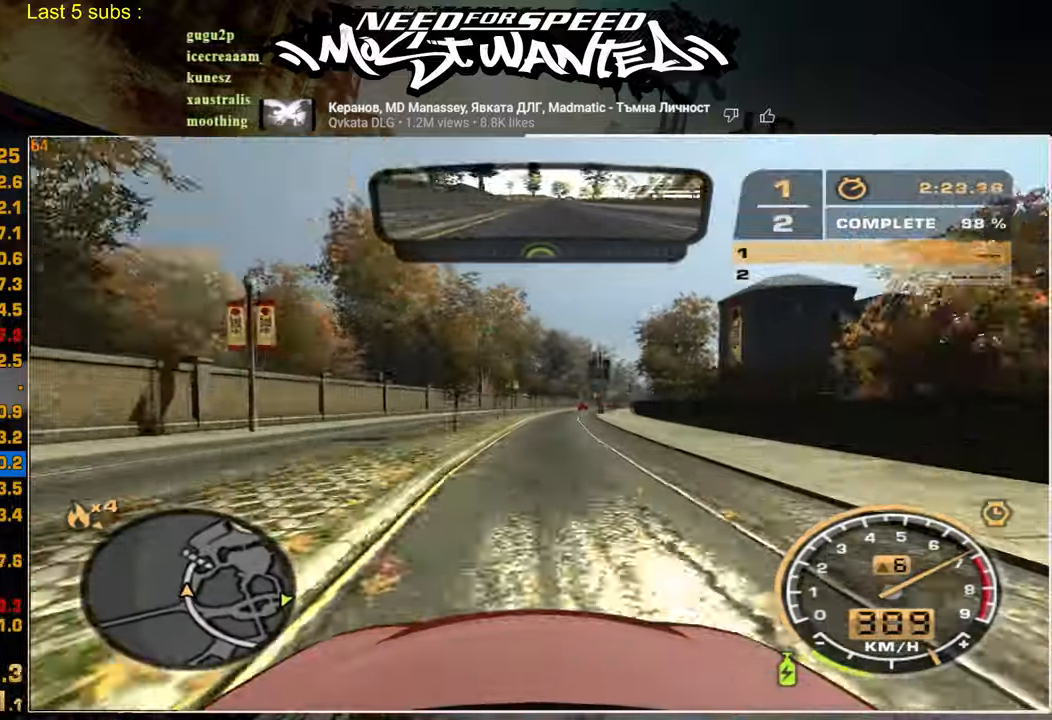
{"buttons": ["L1", "R2"], "left_stick": "up", "right_stick": "center", "events": [[17, "L1", "down"]]}
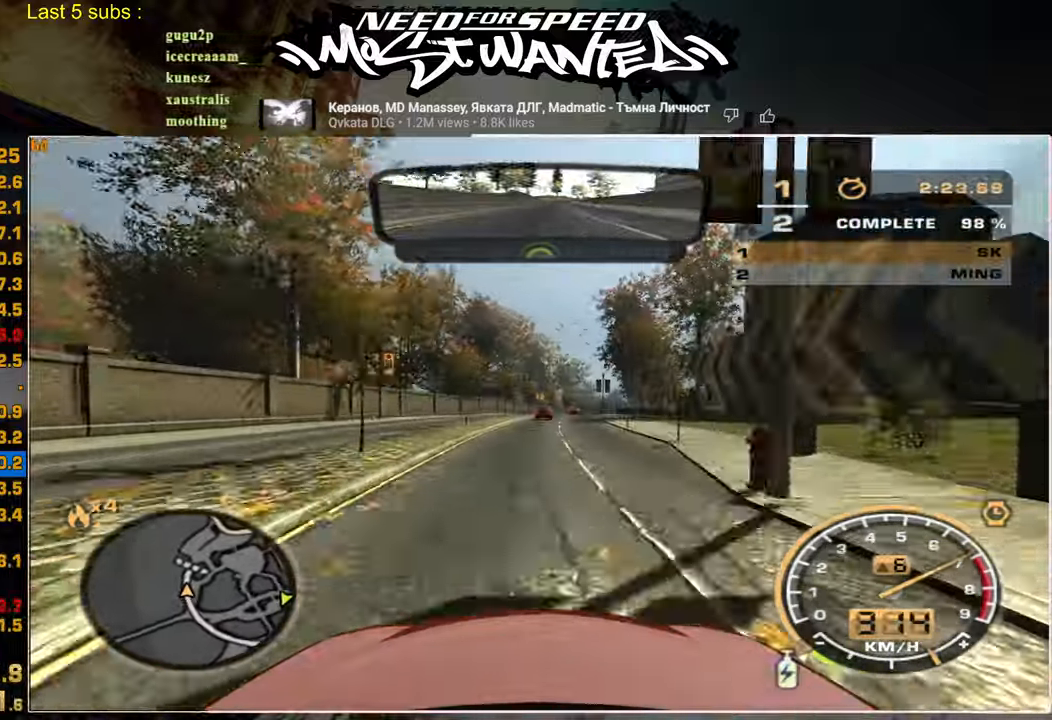
{"buttons": ["L1", "R2"], "left_stick": "up", "right_stick": "center", "events": []}
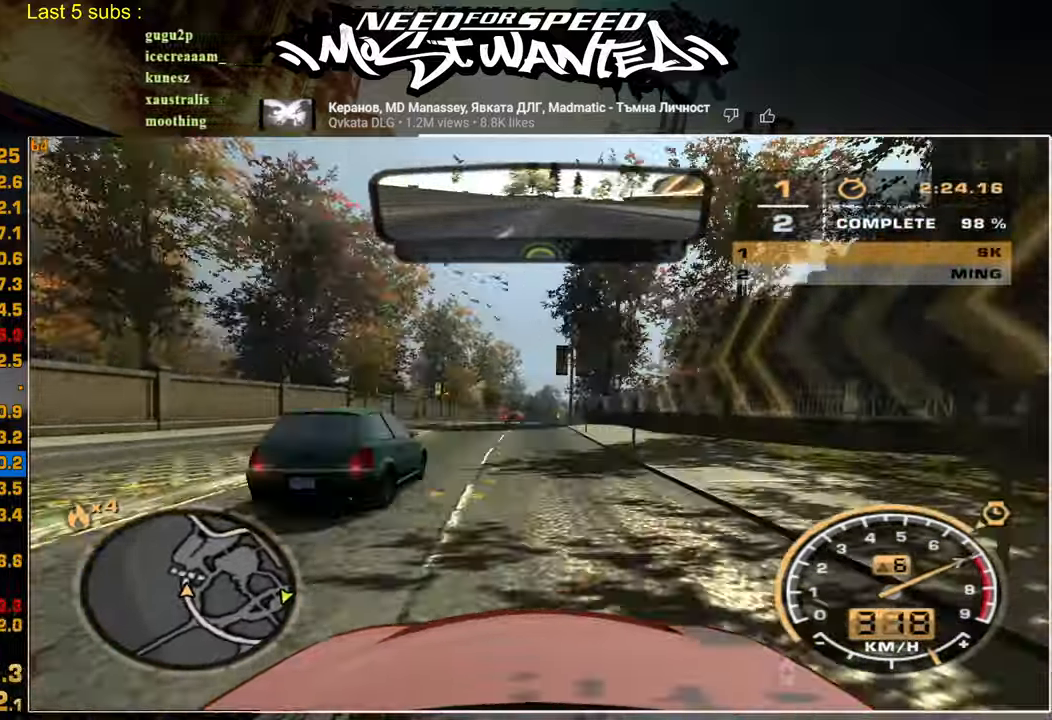
{"buttons": ["L1", "R2"], "left_stick": "up", "right_stick": "center", "events": []}
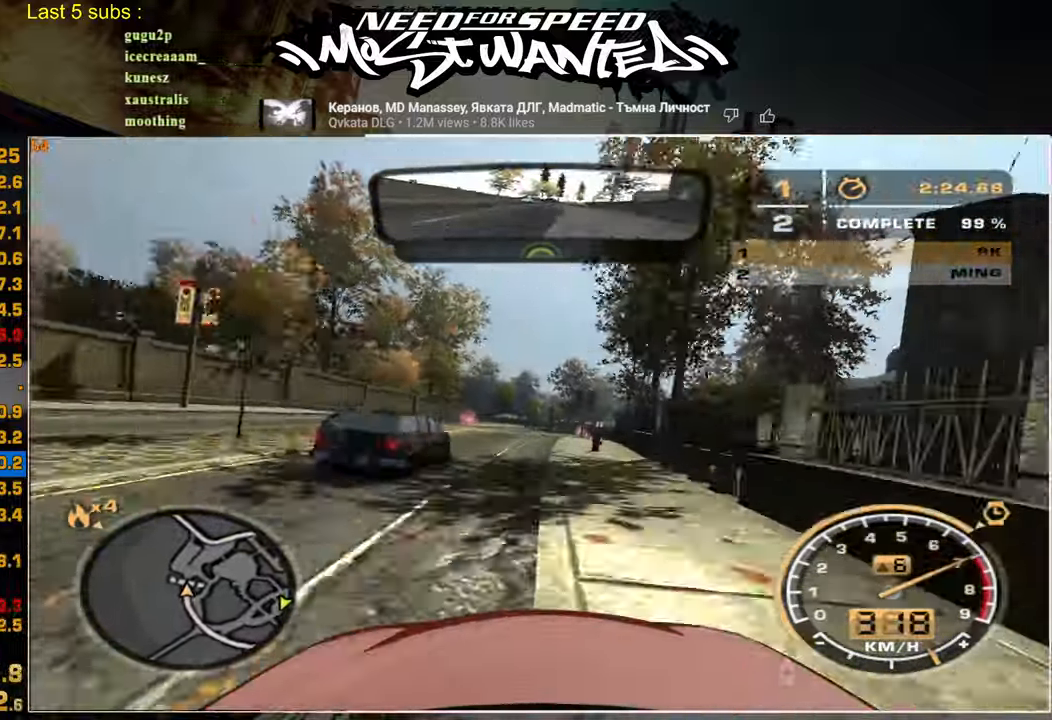
{"buttons": ["R2"], "left_stick": "up", "right_stick": "center", "events": [[67, "L1", "up"]]}
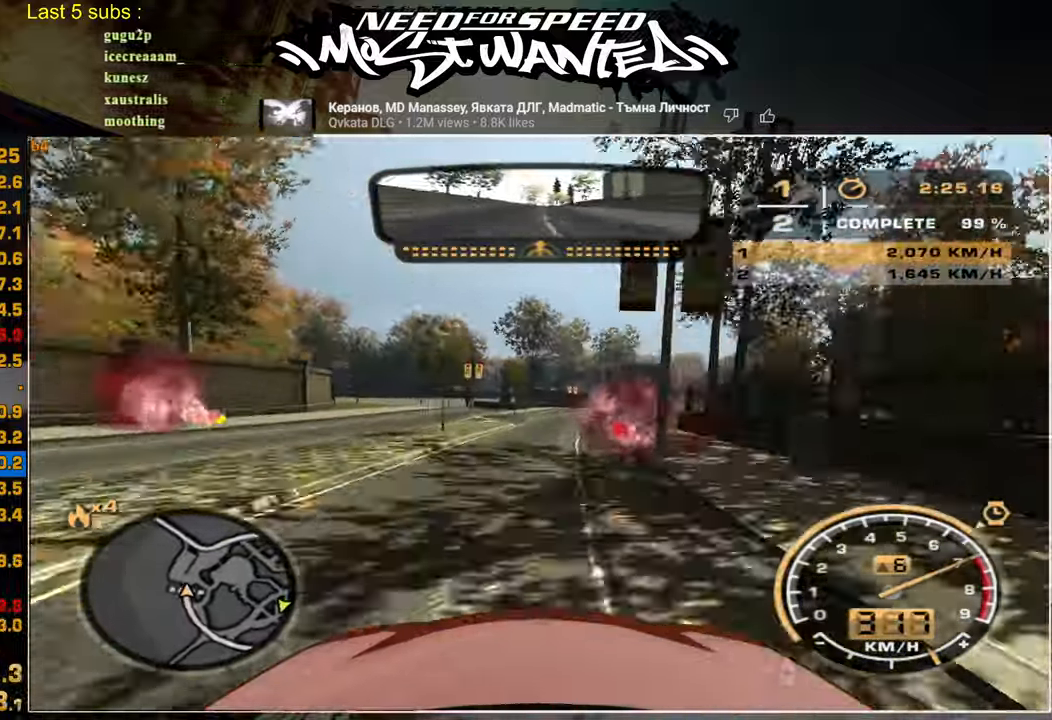
{"buttons": [], "left_stick": "center", "right_stick": "center", "events": [[334, "left_stick", "center"], [484, "R2", "up"]]}
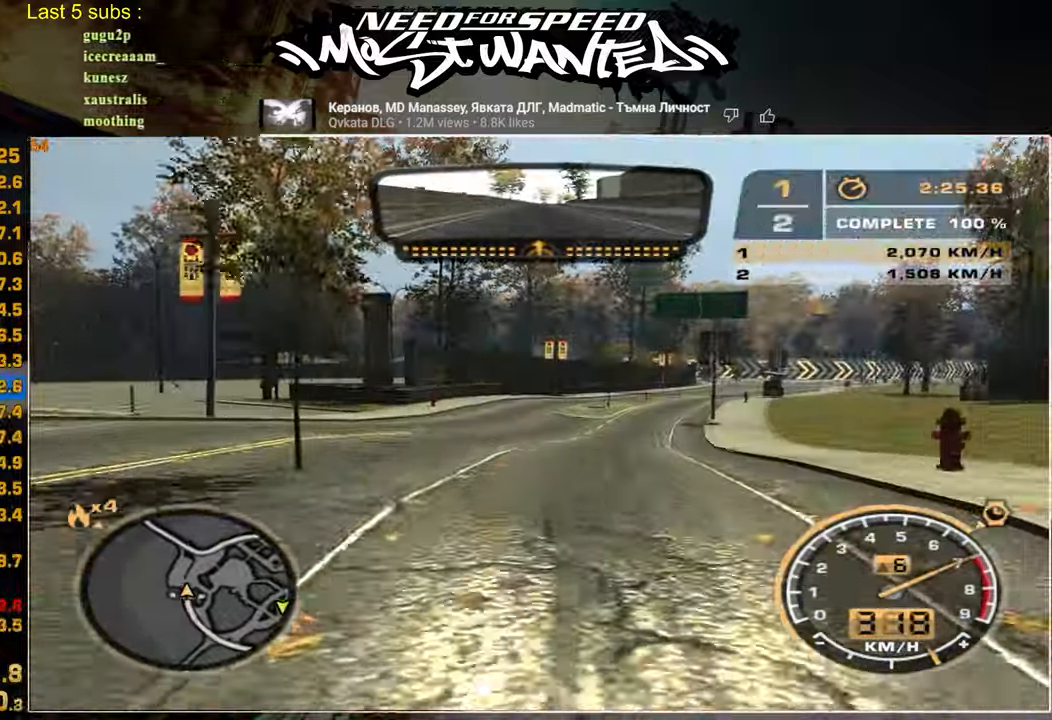
{"buttons": ["CROSS"], "left_stick": "center", "right_stick": "center", "events": [[300, "CROSS", "down"], [384, "CROSS", "up"], [450, "CROSS", "down"]]}
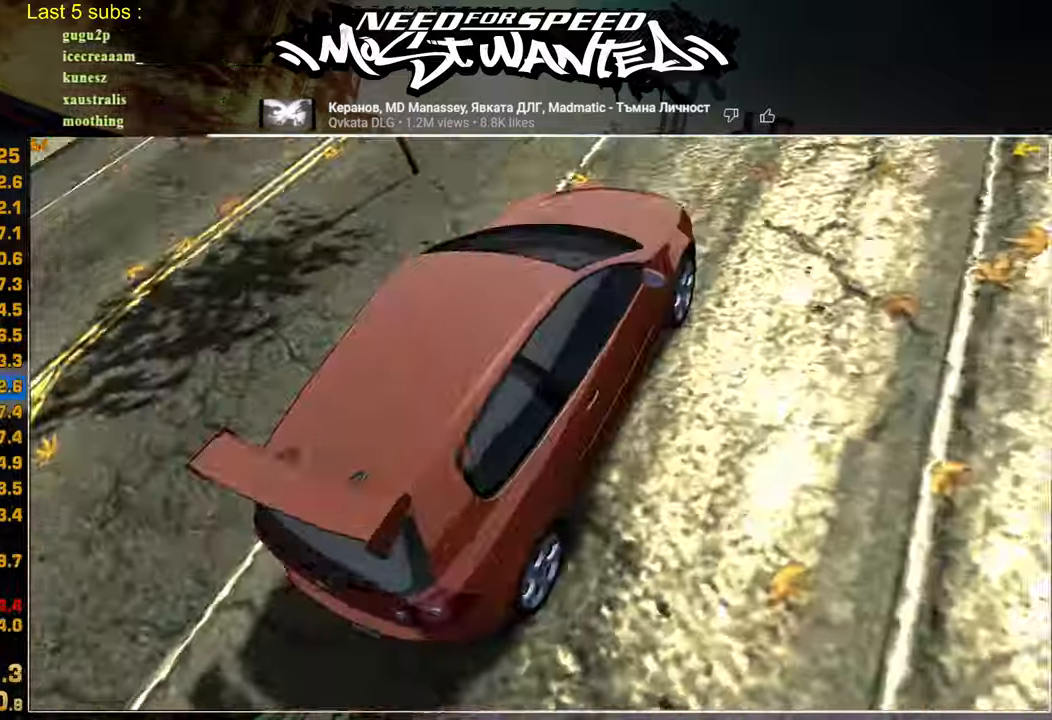
{"buttons": [], "left_stick": "center", "right_stick": "center", "events": [[34, "CROSS", "up"], [100, "CROSS", "down"], [167, "CROSS", "up"], [234, "CROSS", "down"], [317, "CROSS", "up"], [384, "CROSS", "down"], [450, "CROSS", "up"]]}
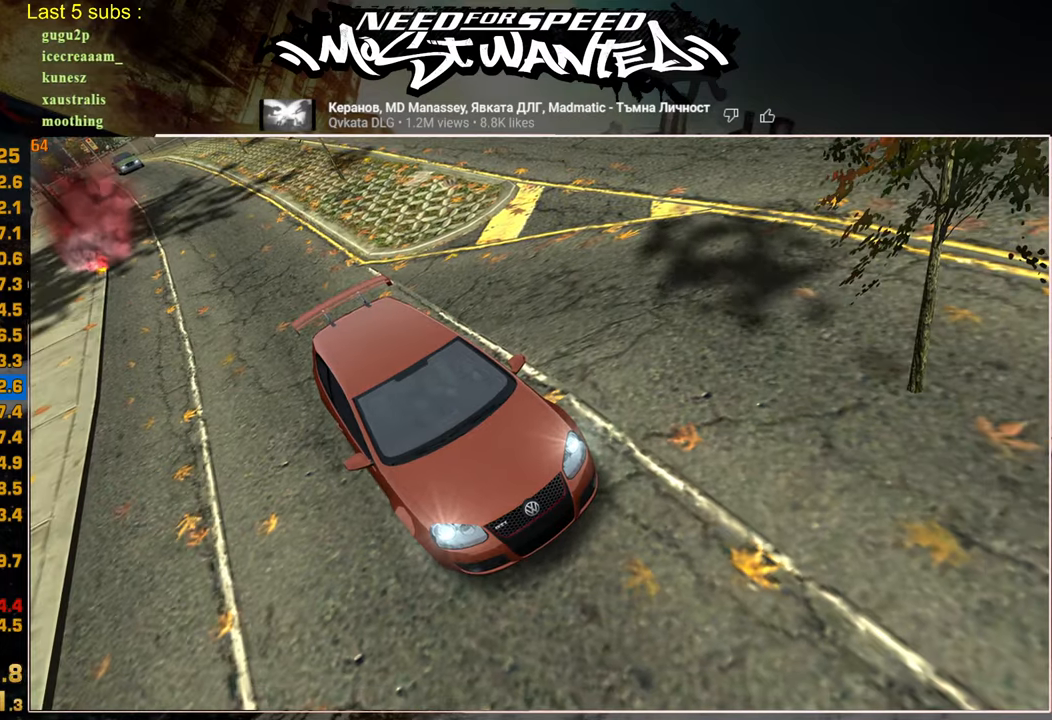
{"buttons": ["CROSS"], "left_stick": "center", "right_stick": "center", "events": [[17, "CROSS", "down"], [84, "CROSS", "up"], [167, "CROSS", "down"], [234, "CROSS", "up"], [317, "CROSS", "down"], [384, "CROSS", "up"], [467, "CROSS", "down"]]}
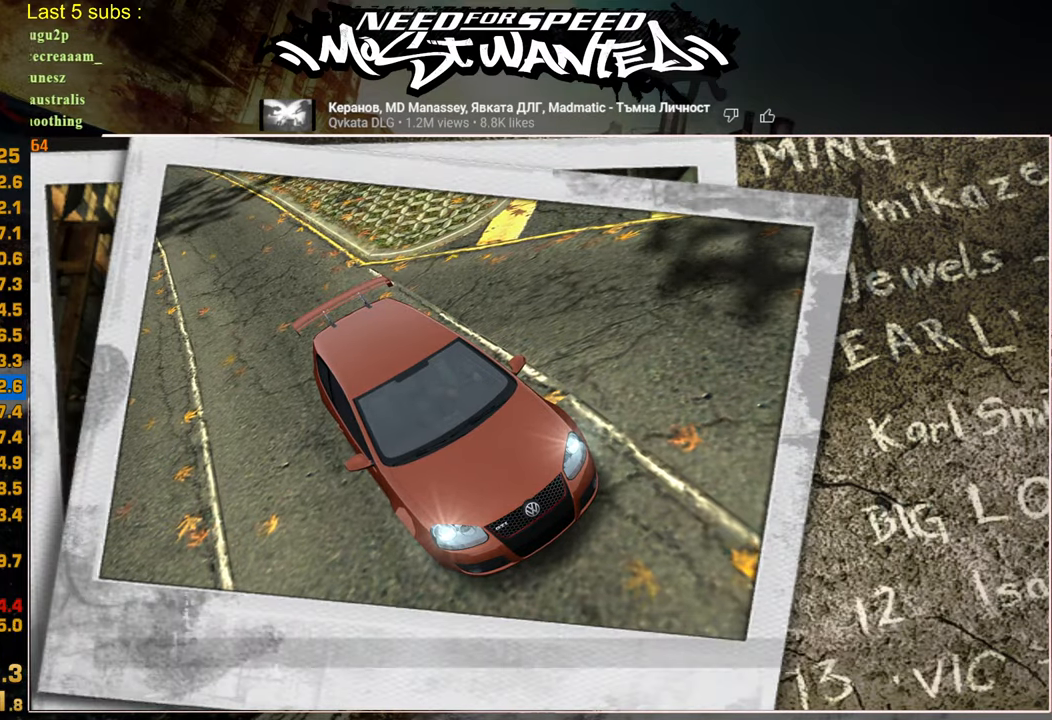
{"buttons": [], "left_stick": "center", "right_stick": "center", "events": [[34, "CROSS", "up"], [117, "CROSS", "down"], [184, "CROSS", "up"], [250, "CROSS", "down"], [317, "CROSS", "up"]]}